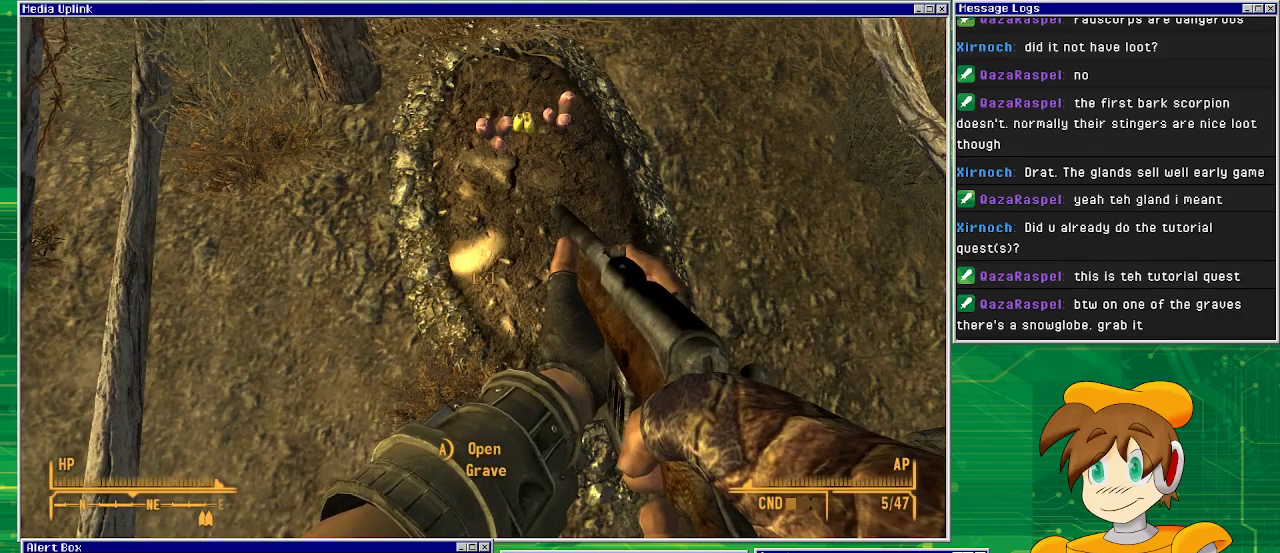
Gameplay with a controller (PlayStation layout); each line is a JSON object with the inputs held at the frame after it. "events" lists button and stick changes between this image and that frame as [ms after this image, input, new state], when the widget could be followed in between. Not read: L3 R1 R3.
{"buttons": [], "left_stick": "center", "right_stick": "center", "events": [[67, "right_stick", "up"], [283, "right_stick", "center"]]}
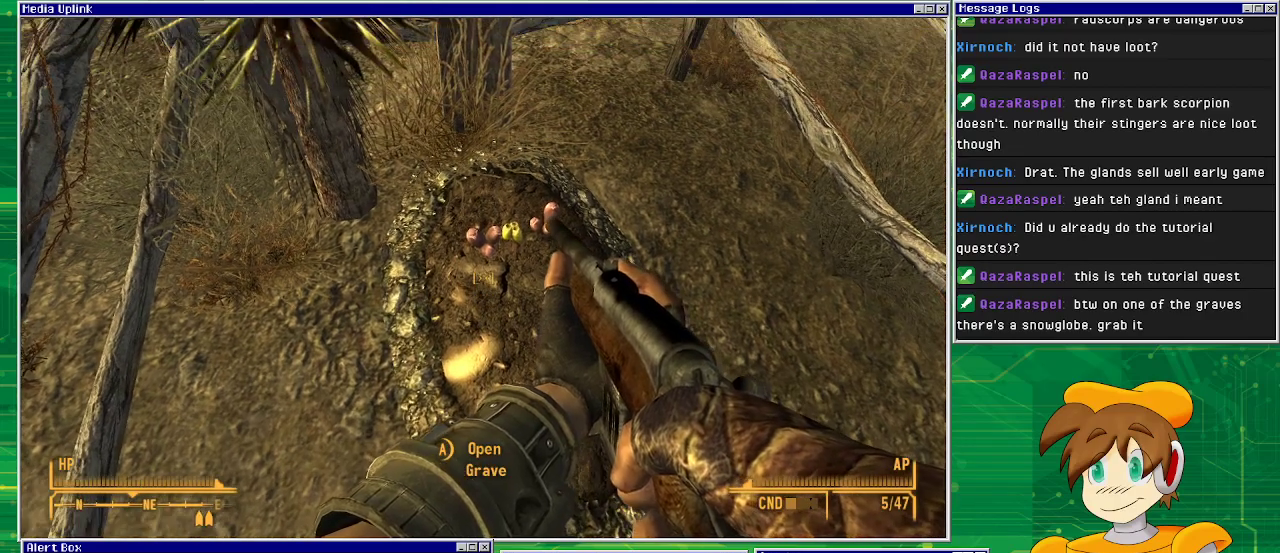
{"buttons": [], "left_stick": "center", "right_stick": "center", "events": []}
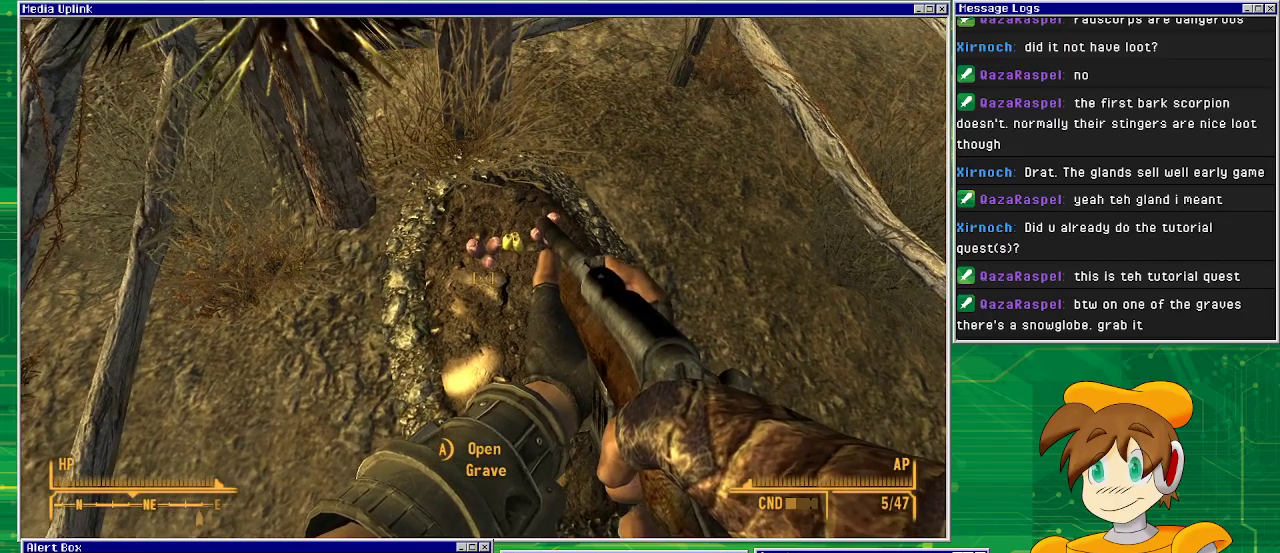
{"buttons": [], "left_stick": "center", "right_stick": "center", "events": []}
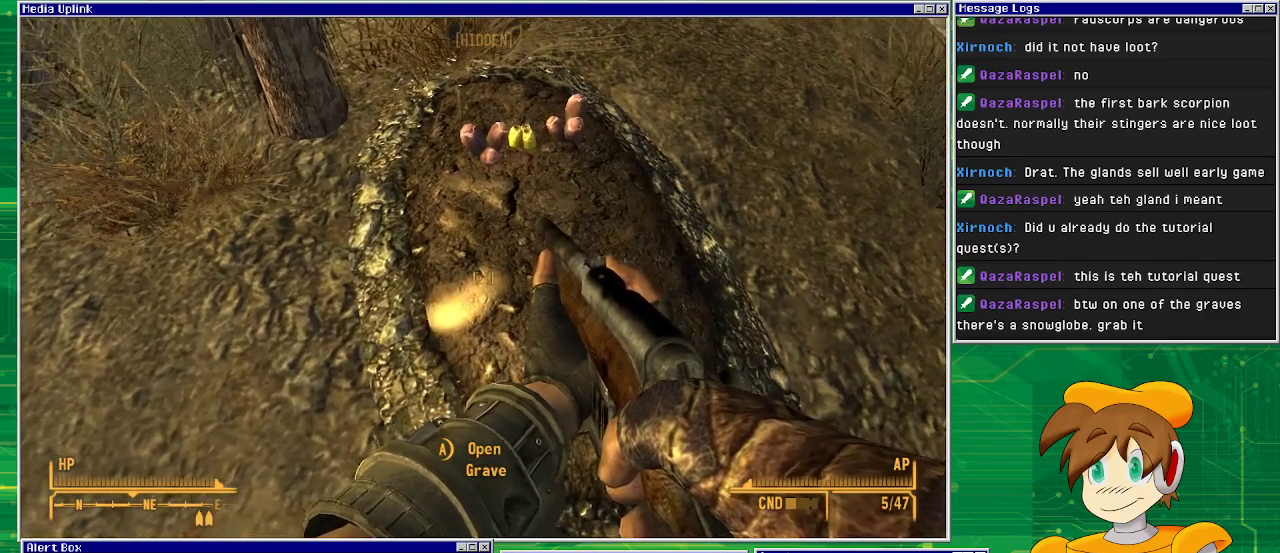
{"buttons": [], "left_stick": "center", "right_stick": "center", "events": [[233, "SQUARE", "down"], [400, "SQUARE", "up"]]}
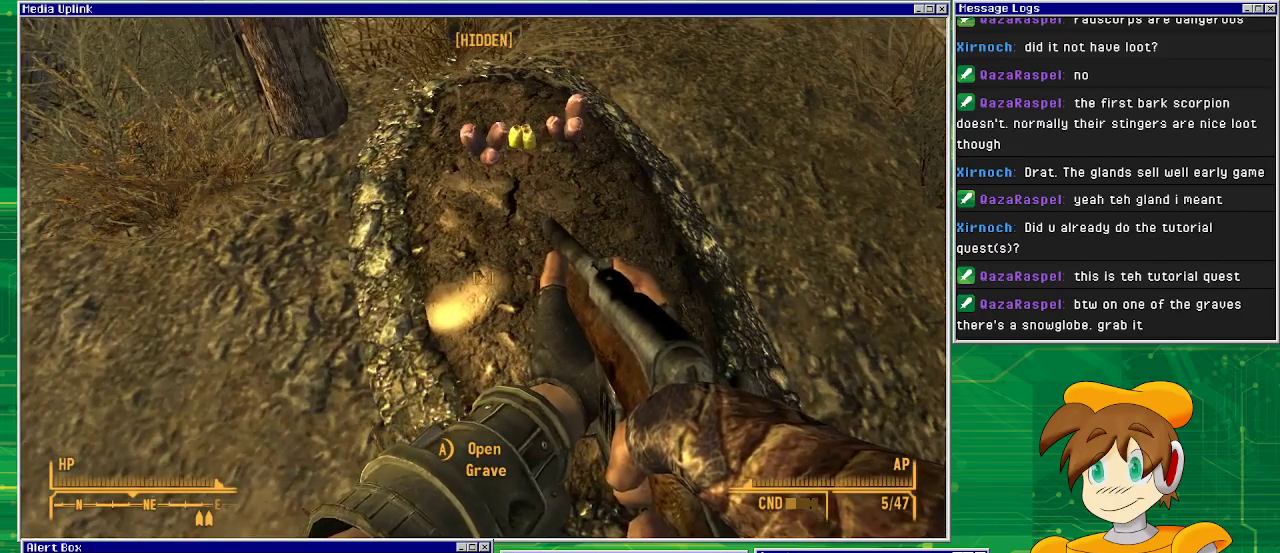
{"buttons": ["SQUARE"], "left_stick": "center", "right_stick": "center", "events": [[283, "SQUARE", "down"]]}
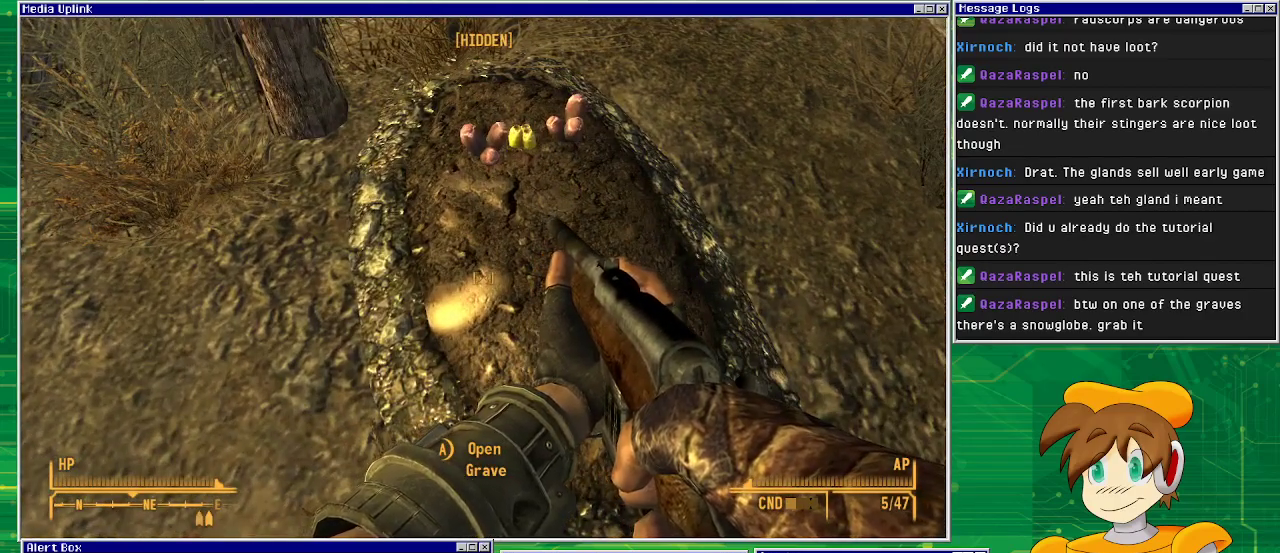
{"buttons": ["SQUARE"], "left_stick": "center", "right_stick": "center", "events": []}
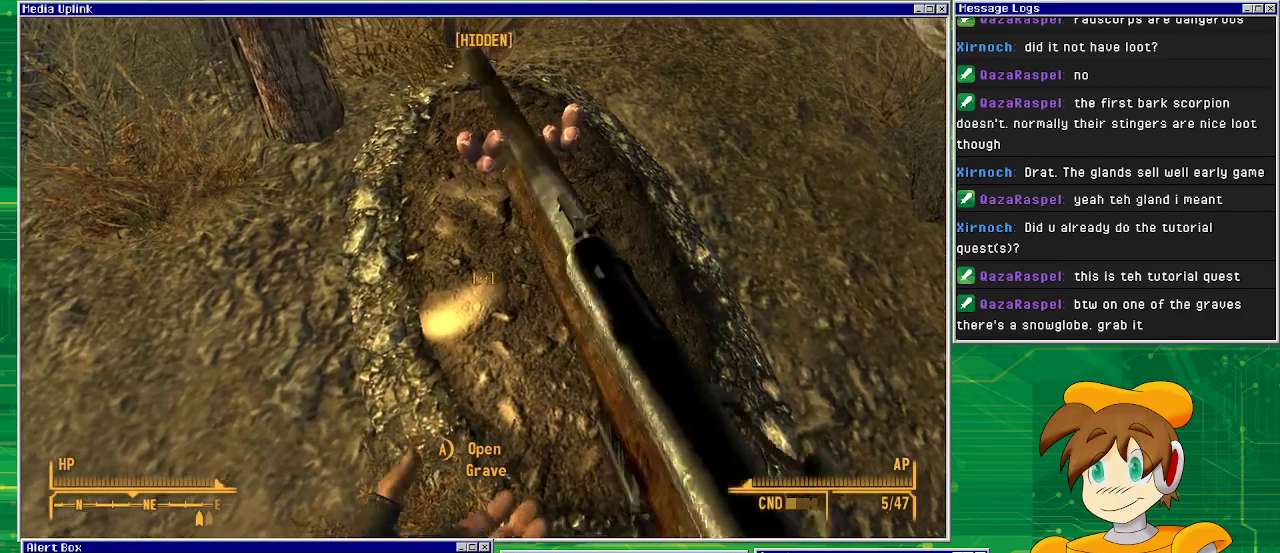
{"buttons": [], "left_stick": "center", "right_stick": "center", "events": [[117, "SQUARE", "up"], [233, "left_stick", "up"], [317, "right_stick", "up"], [383, "left_stick", "center"], [417, "right_stick", "center"]]}
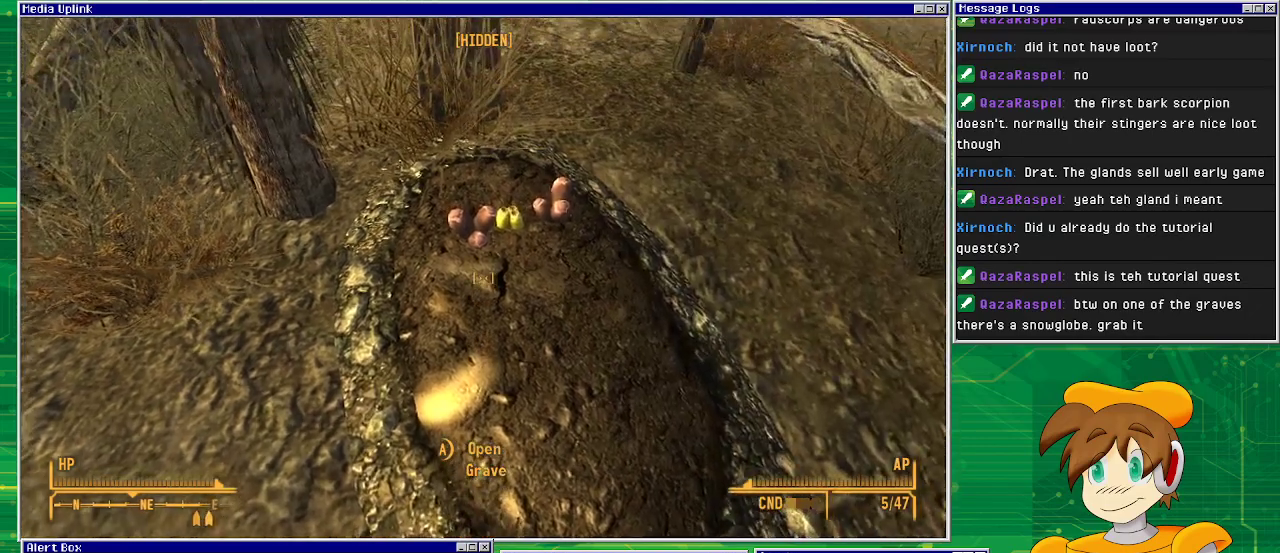
{"buttons": [], "left_stick": "center", "right_stick": "center", "events": [[83, "left_stick", "up"], [283, "left_stick", "center"]]}
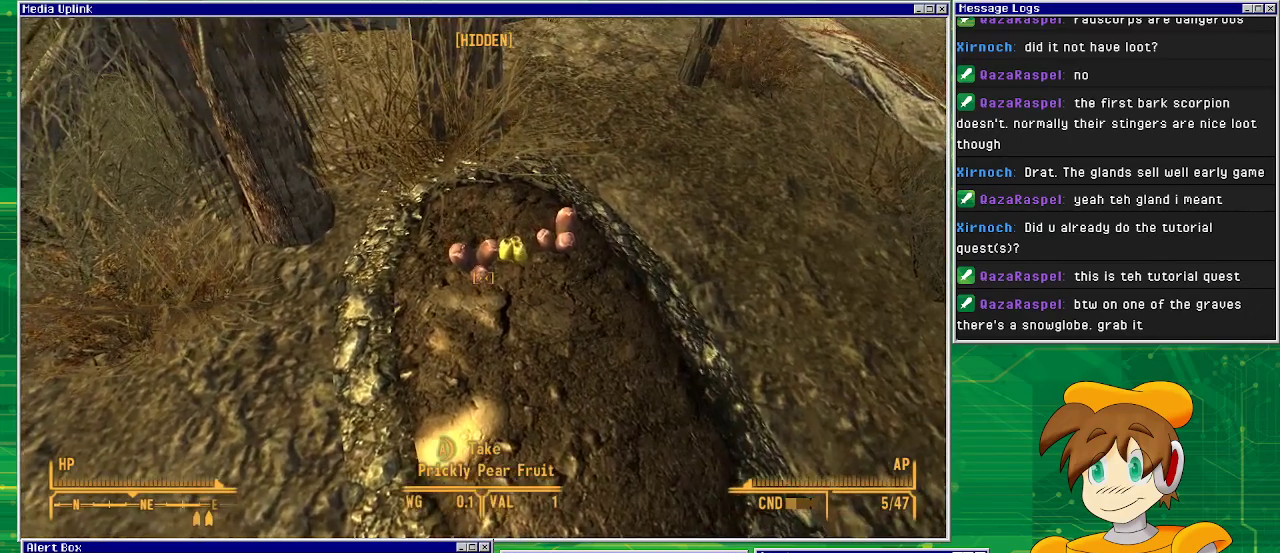
{"buttons": [], "left_stick": "center", "right_stick": "center", "events": []}
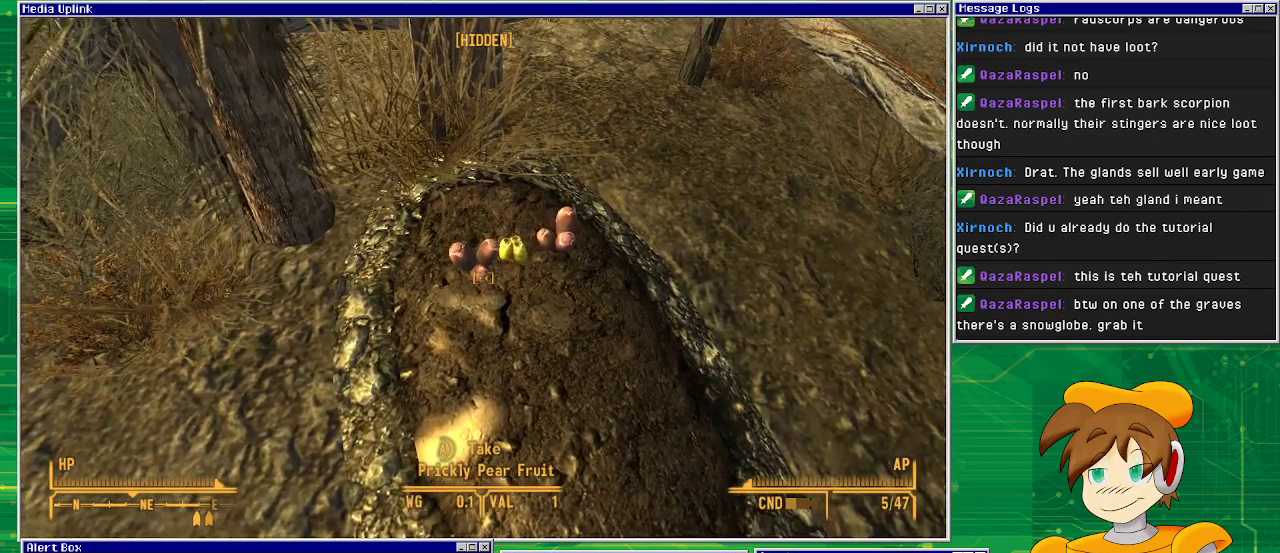
{"buttons": [], "left_stick": "center", "right_stick": "center", "events": [[133, "CROSS", "down"], [283, "CROSS", "up"], [417, "left_stick", "up"], [467, "left_stick", "center"]]}
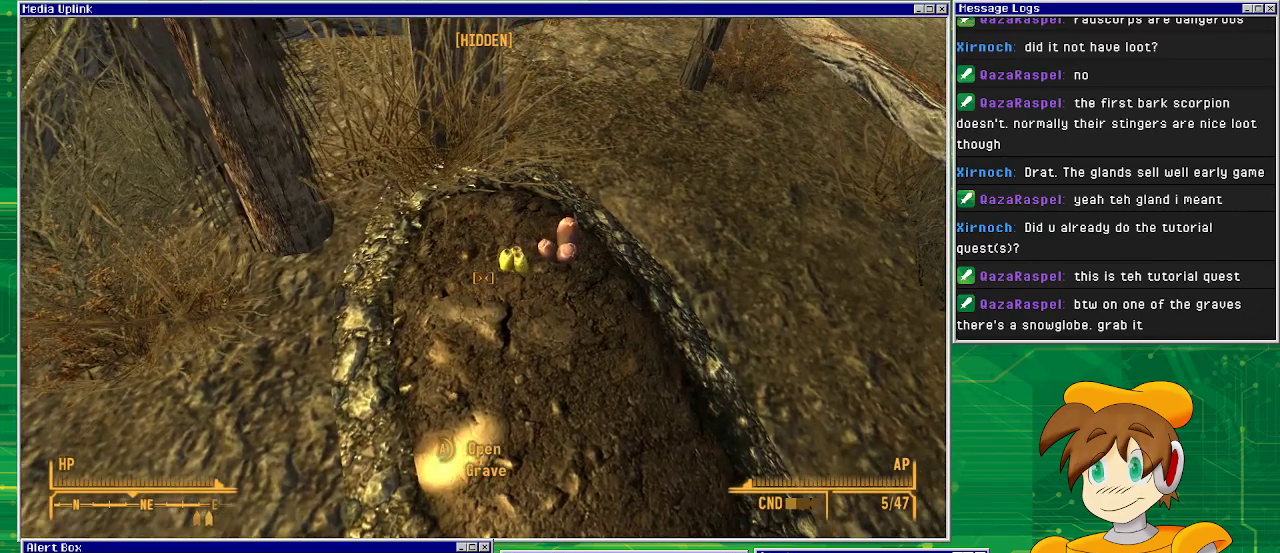
{"buttons": [], "left_stick": "center", "right_stick": "center", "events": [[333, "right_stick", "up-right"], [483, "right_stick", "center"]]}
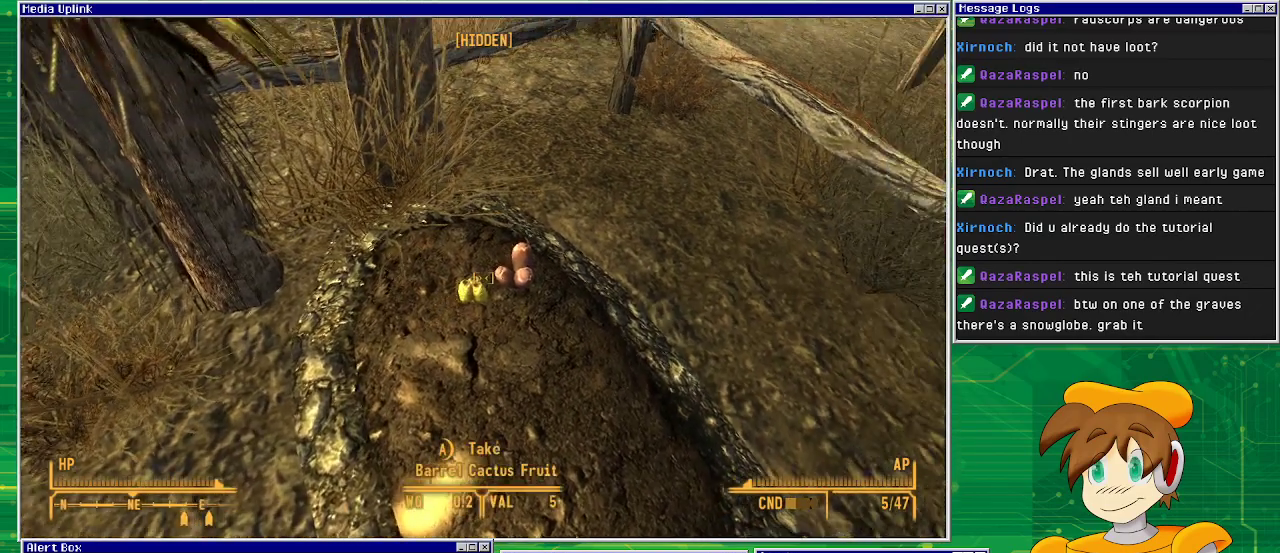
{"buttons": [], "left_stick": "center", "right_stick": "center", "events": [[383, "right_stick", "left"], [467, "right_stick", "center"]]}
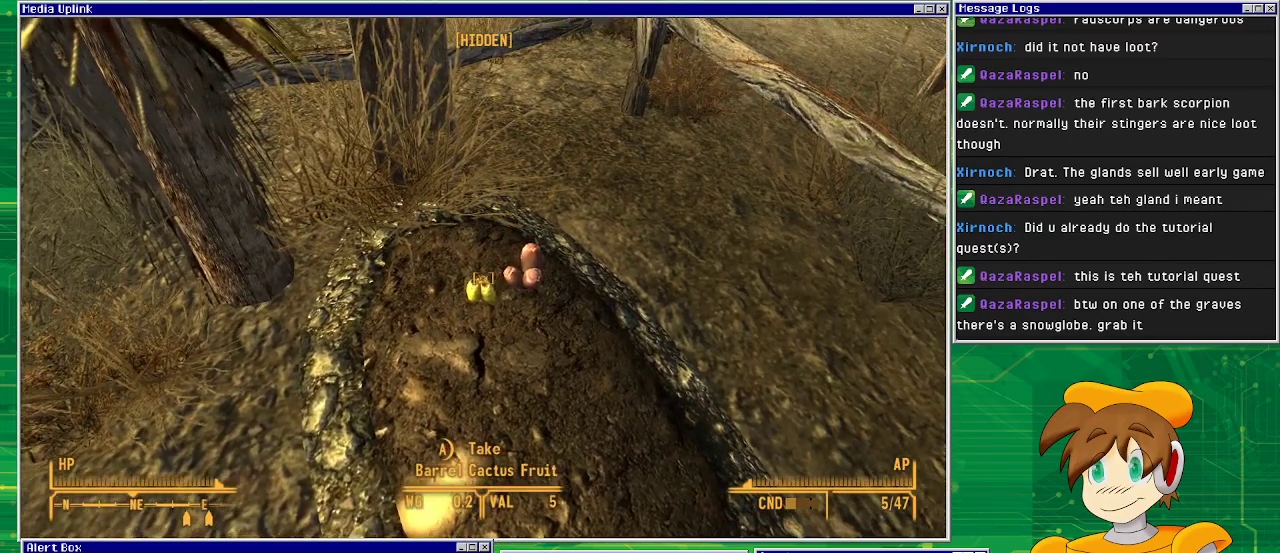
{"buttons": [], "left_stick": "center", "right_stick": "right", "events": [[117, "CROSS", "down"], [183, "CROSS", "up"], [367, "right_stick", "right"]]}
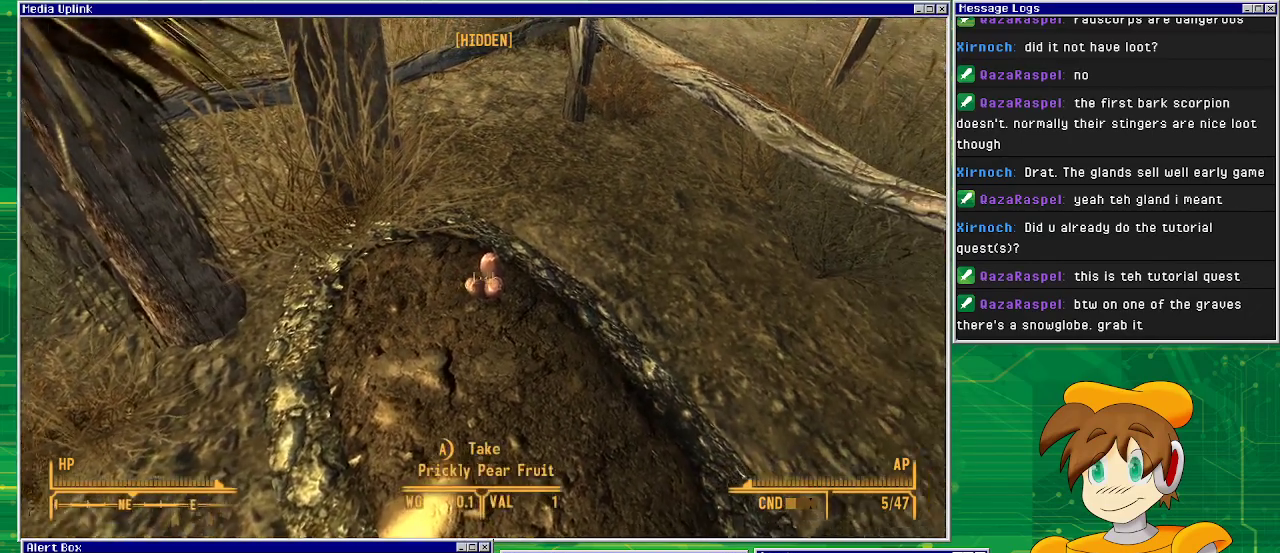
{"buttons": [], "left_stick": "center", "right_stick": "center", "events": [[33, "right_stick", "center"]]}
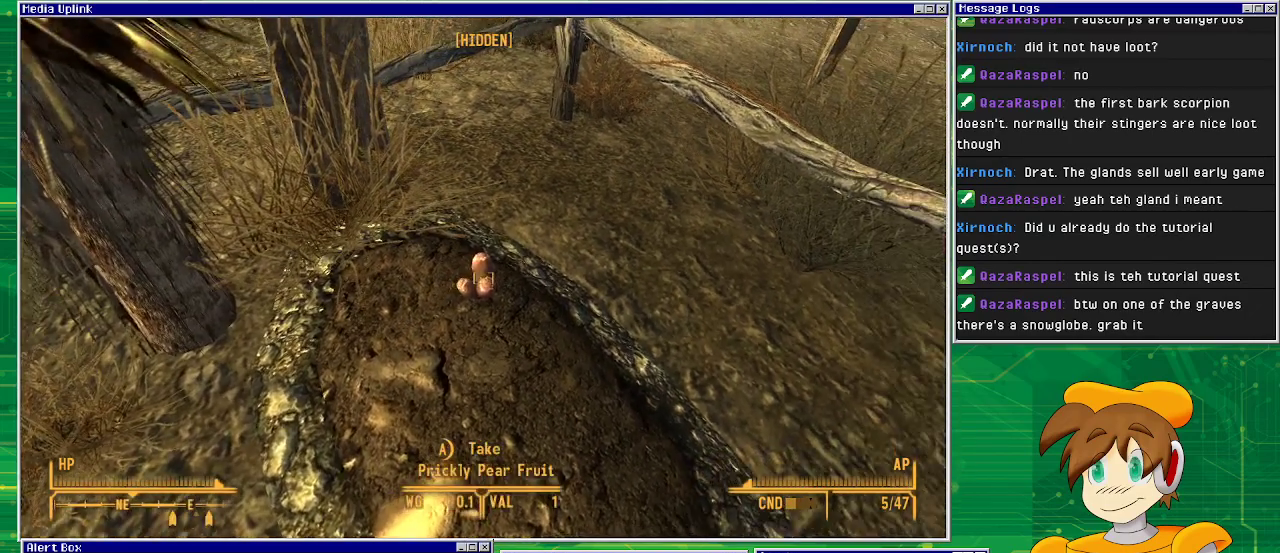
{"buttons": [], "left_stick": "down", "right_stick": "left", "events": [[67, "CROSS", "down"], [217, "CROSS", "up"], [317, "left_stick", "down"], [483, "right_stick", "left"]]}
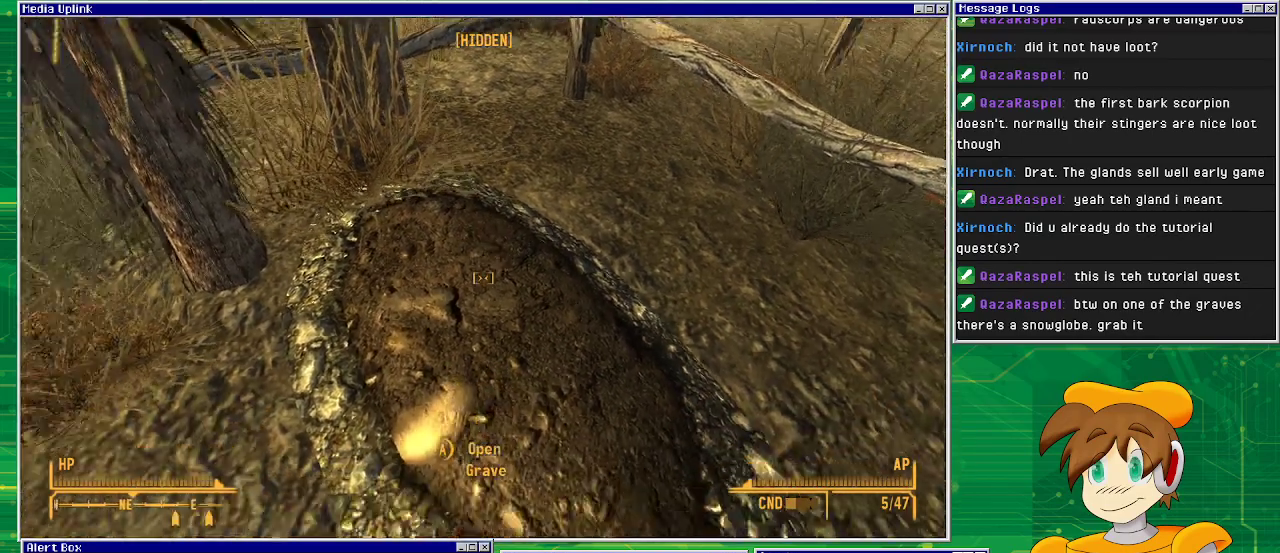
{"buttons": [], "left_stick": "down-right", "right_stick": "up", "events": [[150, "right_stick", "center"], [233, "left_stick", "center"], [450, "right_stick", "up"], [483, "left_stick", "down-right"]]}
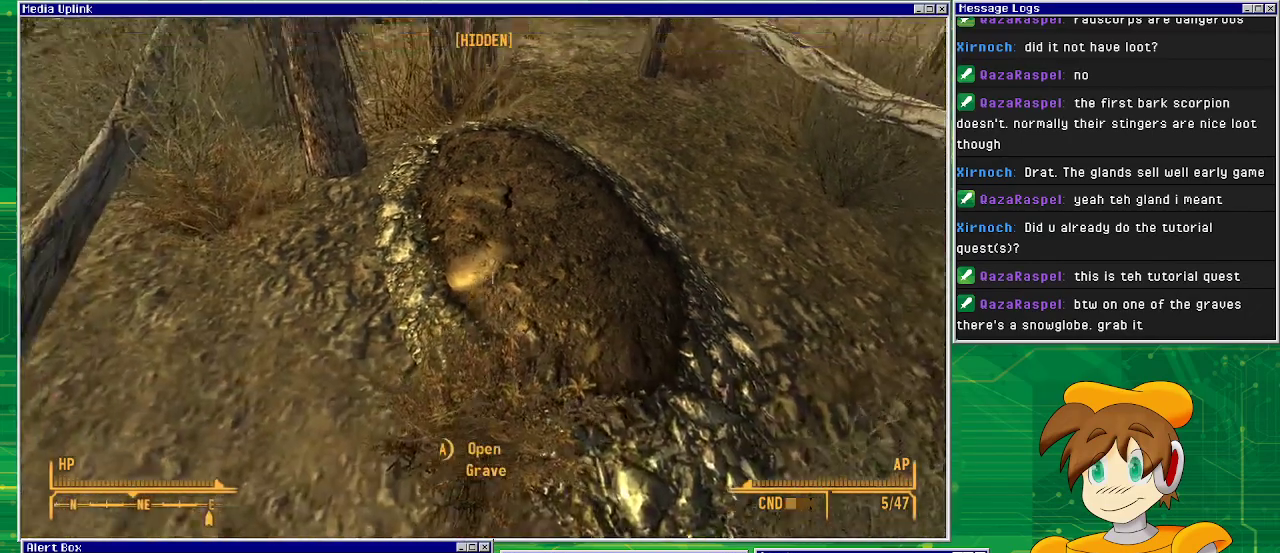
{"buttons": [], "left_stick": "down-right", "right_stick": "right", "events": [[283, "right_stick", "right"]]}
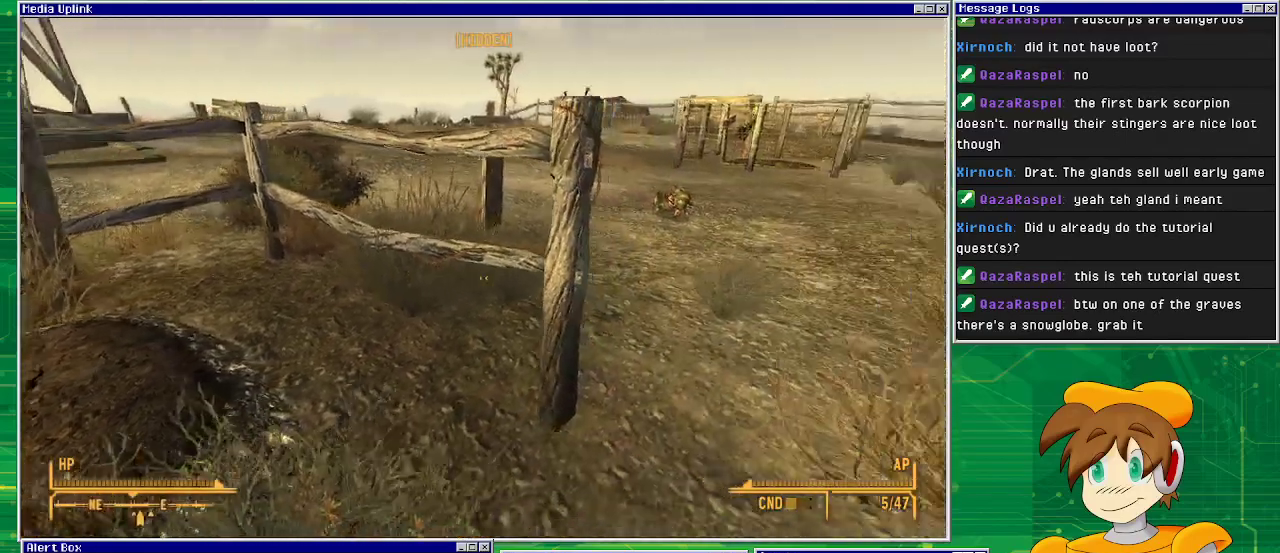
{"buttons": [], "left_stick": "up-right", "right_stick": "left", "events": [[150, "right_stick", "center"], [183, "left_stick", "center"], [367, "left_stick", "up"], [400, "right_stick", "left"], [500, "left_stick", "up-right"]]}
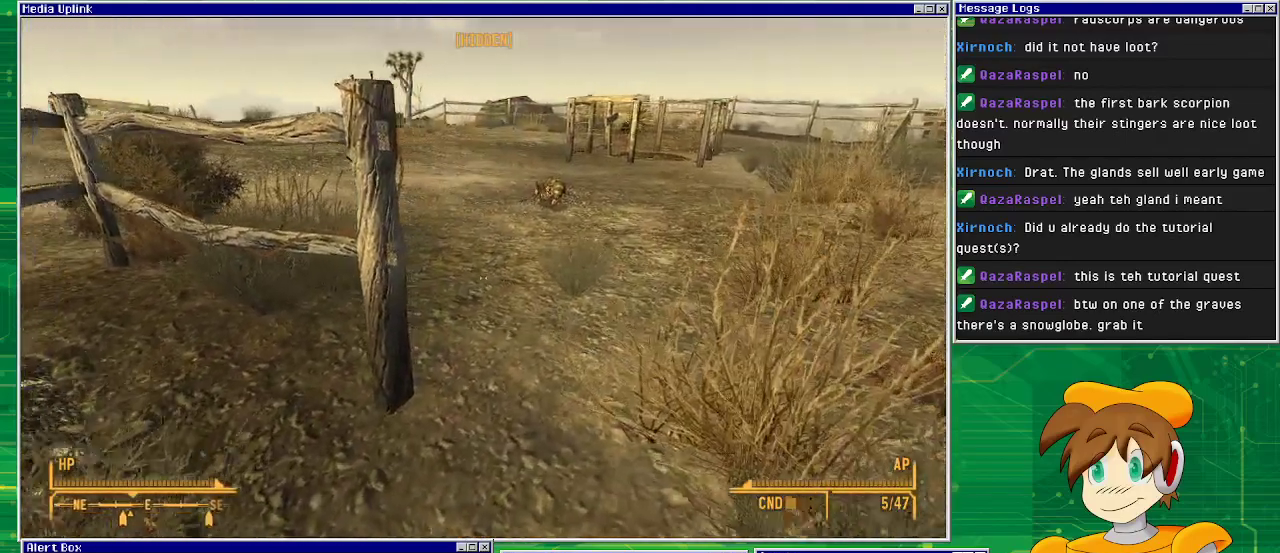
{"buttons": [], "left_stick": "up", "right_stick": "center", "events": [[83, "right_stick", "center"], [150, "left_stick", "up"], [333, "right_stick", "left"], [450, "right_stick", "center"]]}
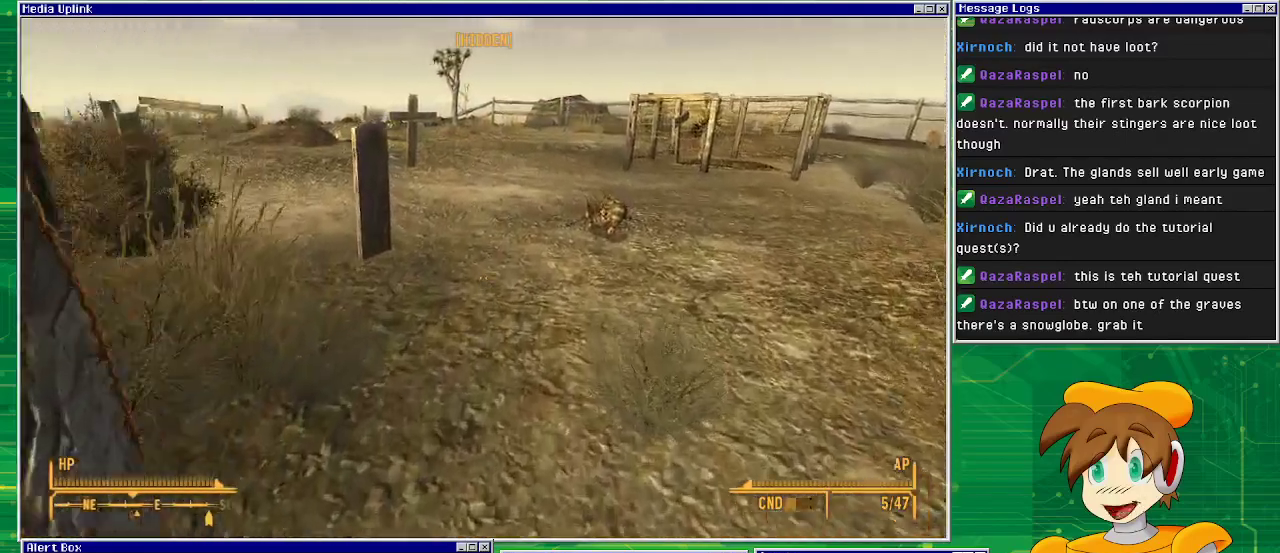
{"buttons": [], "left_stick": "up", "right_stick": "center", "events": []}
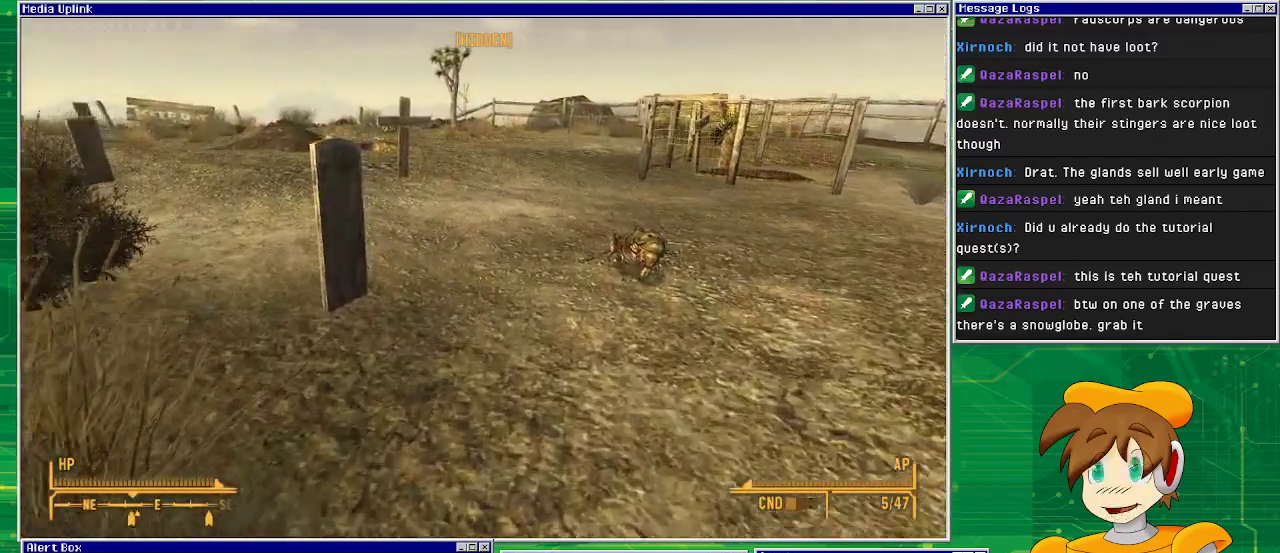
{"buttons": [], "left_stick": "up", "right_stick": "center", "events": []}
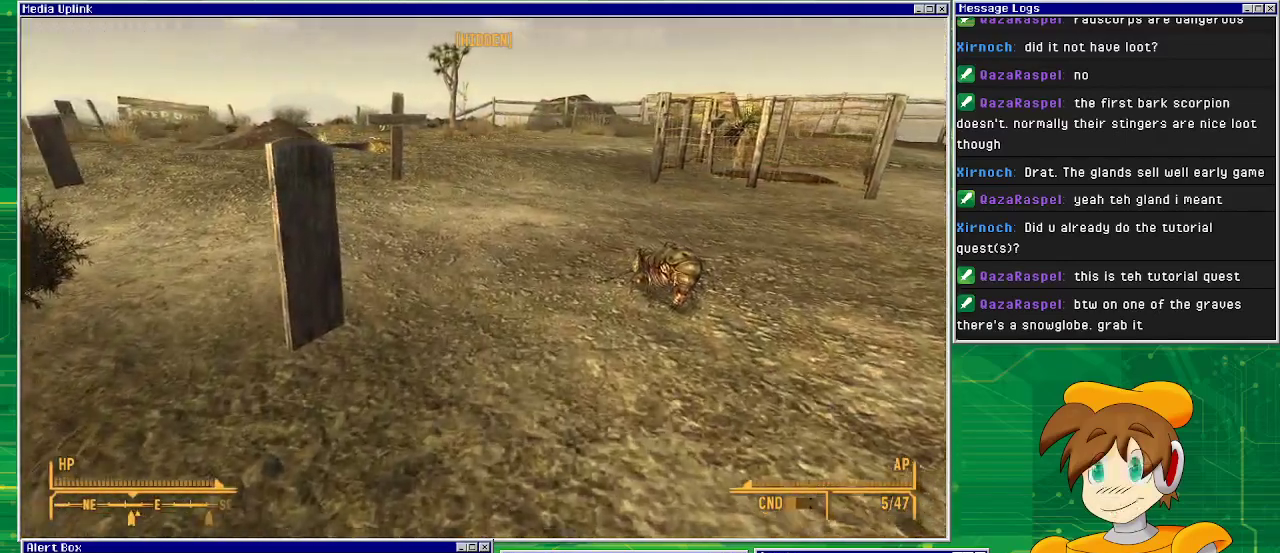
{"buttons": [], "left_stick": "up", "right_stick": "center", "events": []}
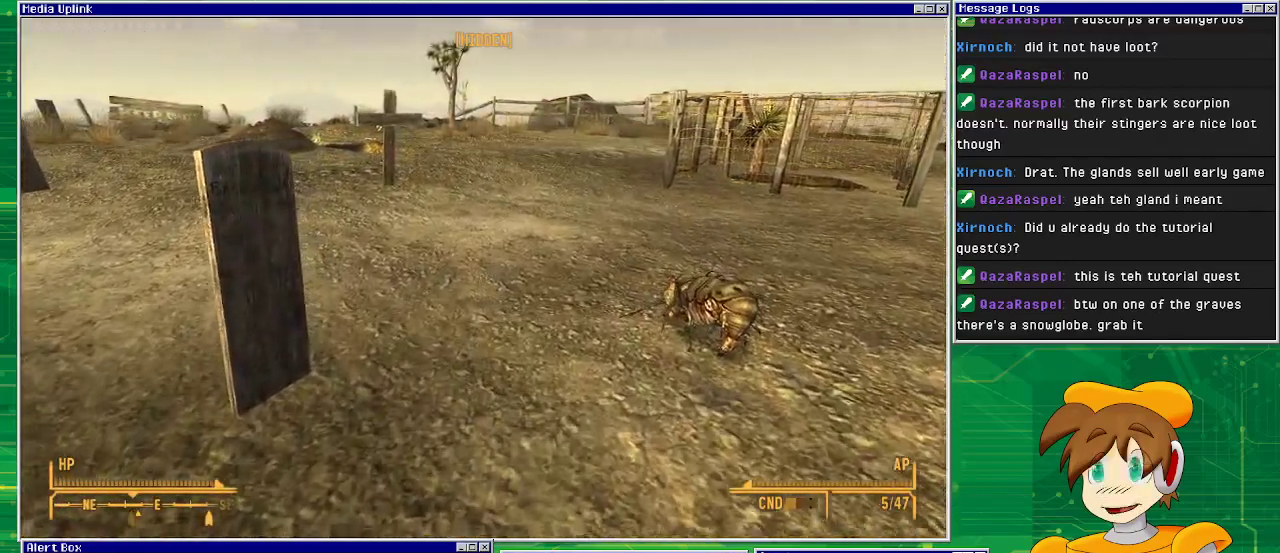
{"buttons": [], "left_stick": "up", "right_stick": "center", "events": [[167, "right_stick", "left"], [383, "right_stick", "center"]]}
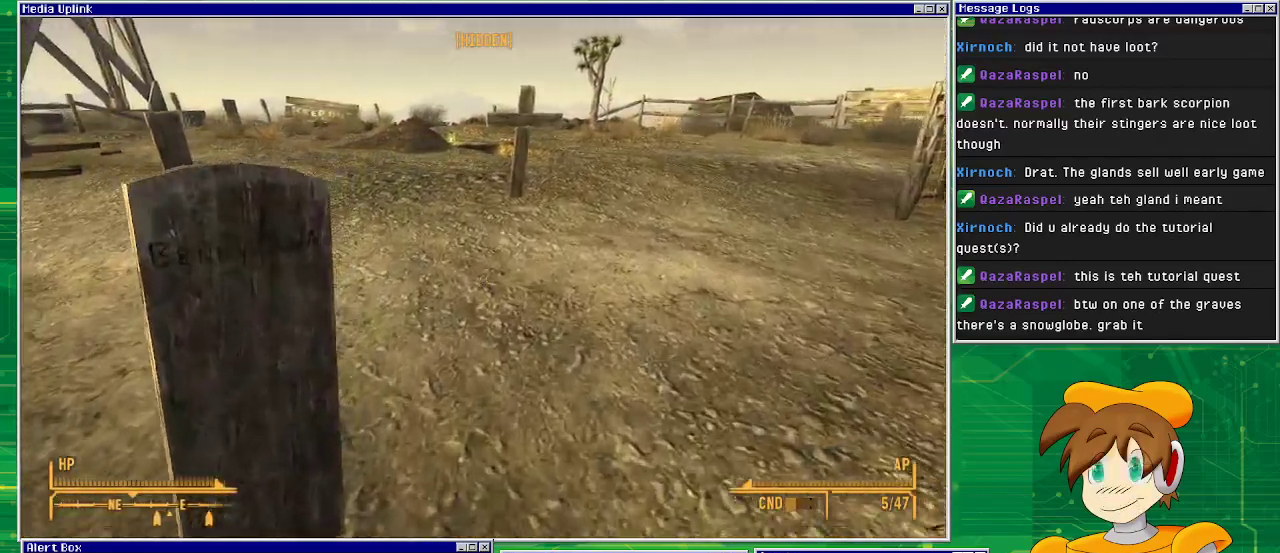
{"buttons": [], "left_stick": "up", "right_stick": "center", "events": []}
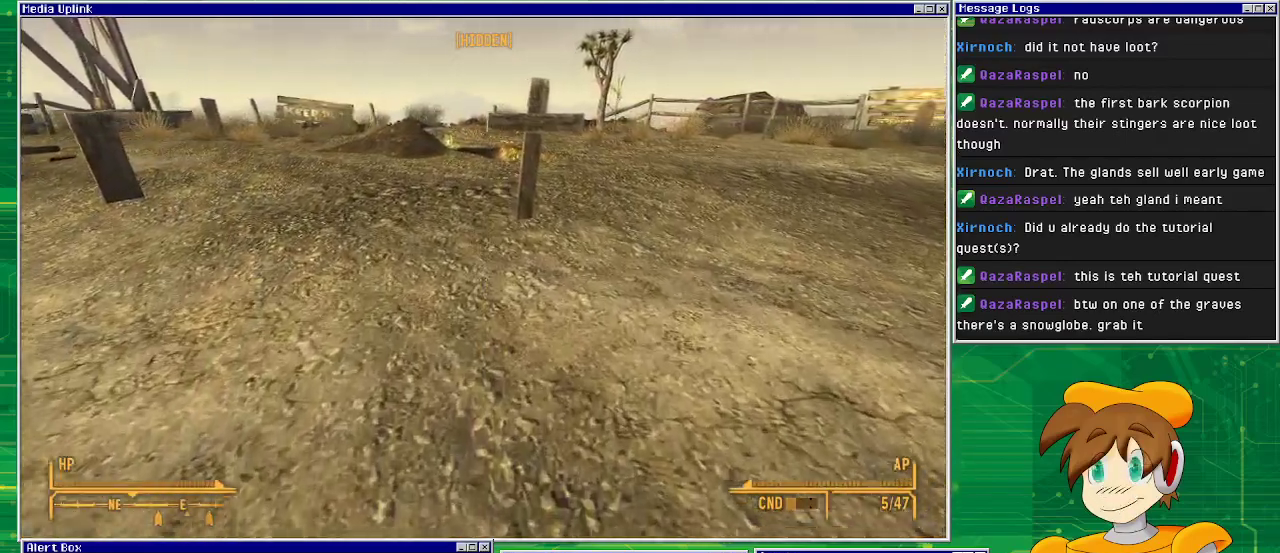
{"buttons": [], "left_stick": "up", "right_stick": "right", "events": [[300, "right_stick", "right"]]}
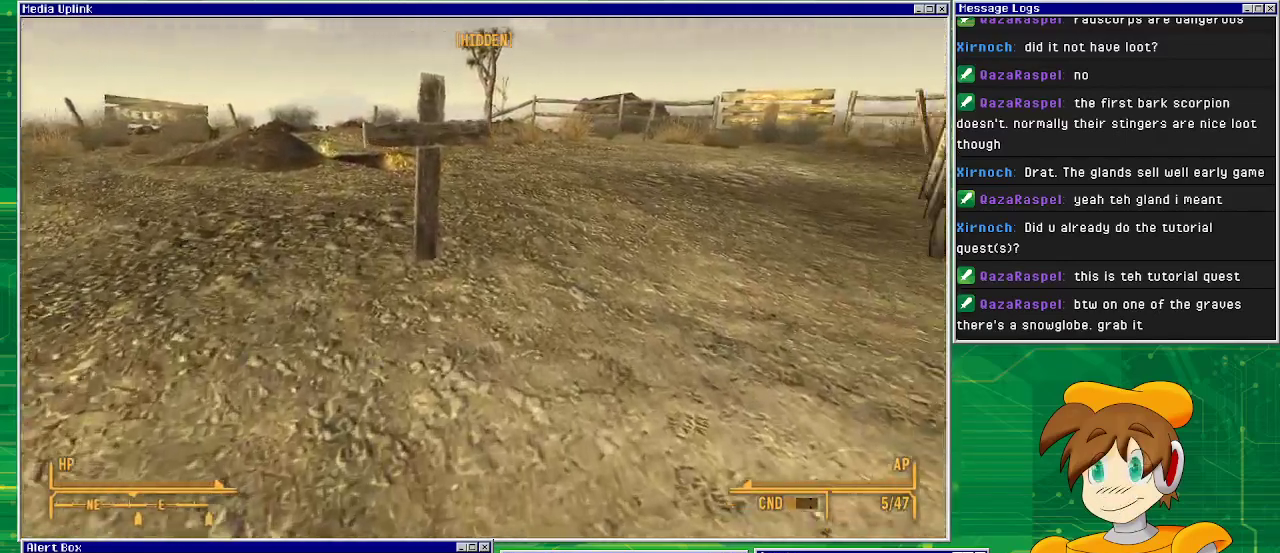
{"buttons": [], "left_stick": "up", "right_stick": "center", "events": [[383, "right_stick", "center"]]}